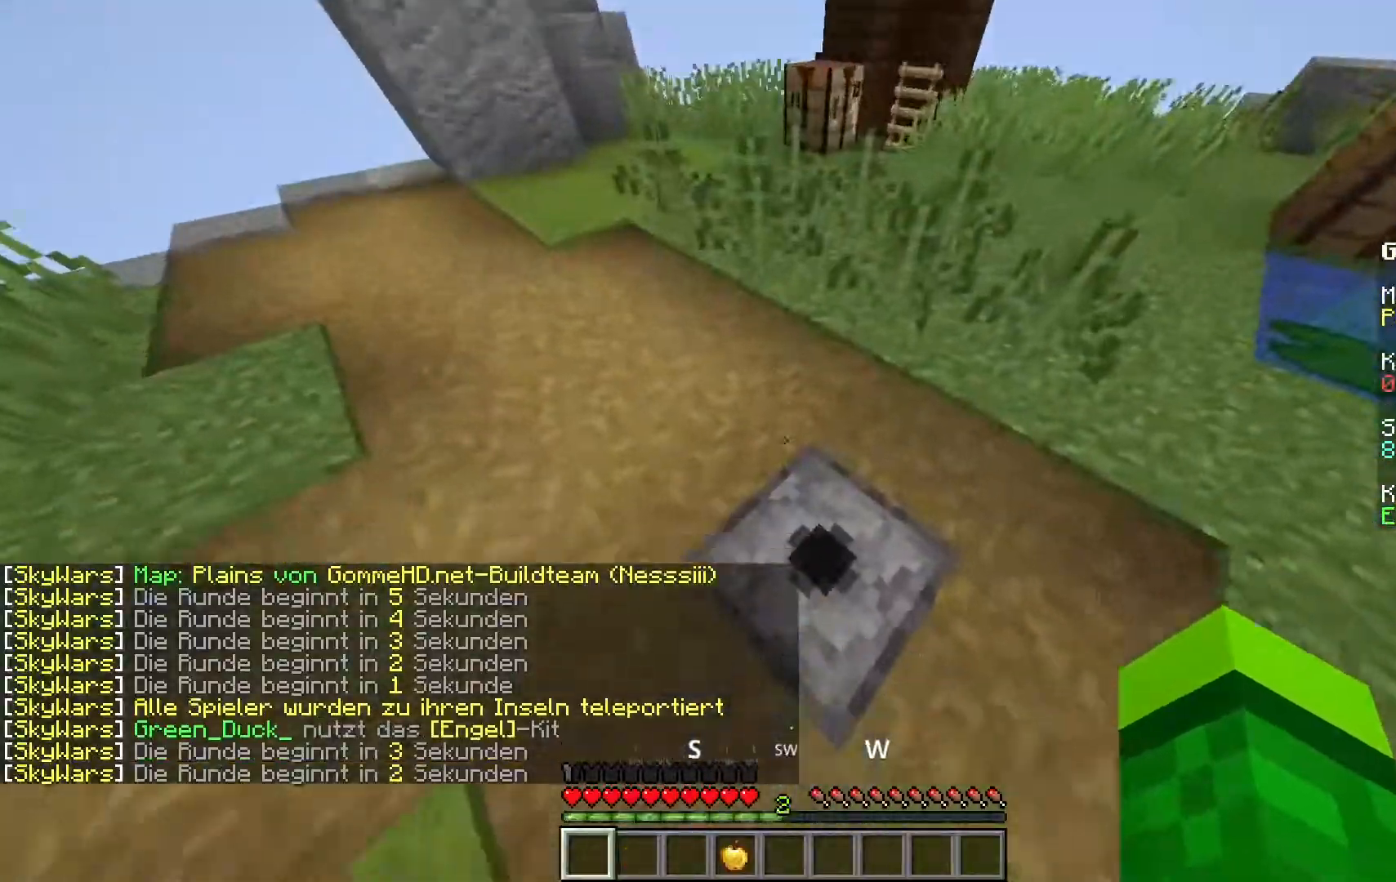
Gameplay with keyboard and mouse; each line is a JSON object with the keys and mouse buttons held at the frame after it. "events" lists presses ("down") and releases ("up") of "a", "d", "s", "space", "w", "mouse_left" and "mouse_right" between this image and that frame as [ms after this image, input, new state], when the widget could be followed in between. "mouse_left", "mouse_right" = the "left", "right" buttons of the "mouse" list. No other keys are recorded. Fast repeated clicks can show as one long hold. Mouse movement is not recorded.
{"keys": [], "mouse": ["left"], "events": []}
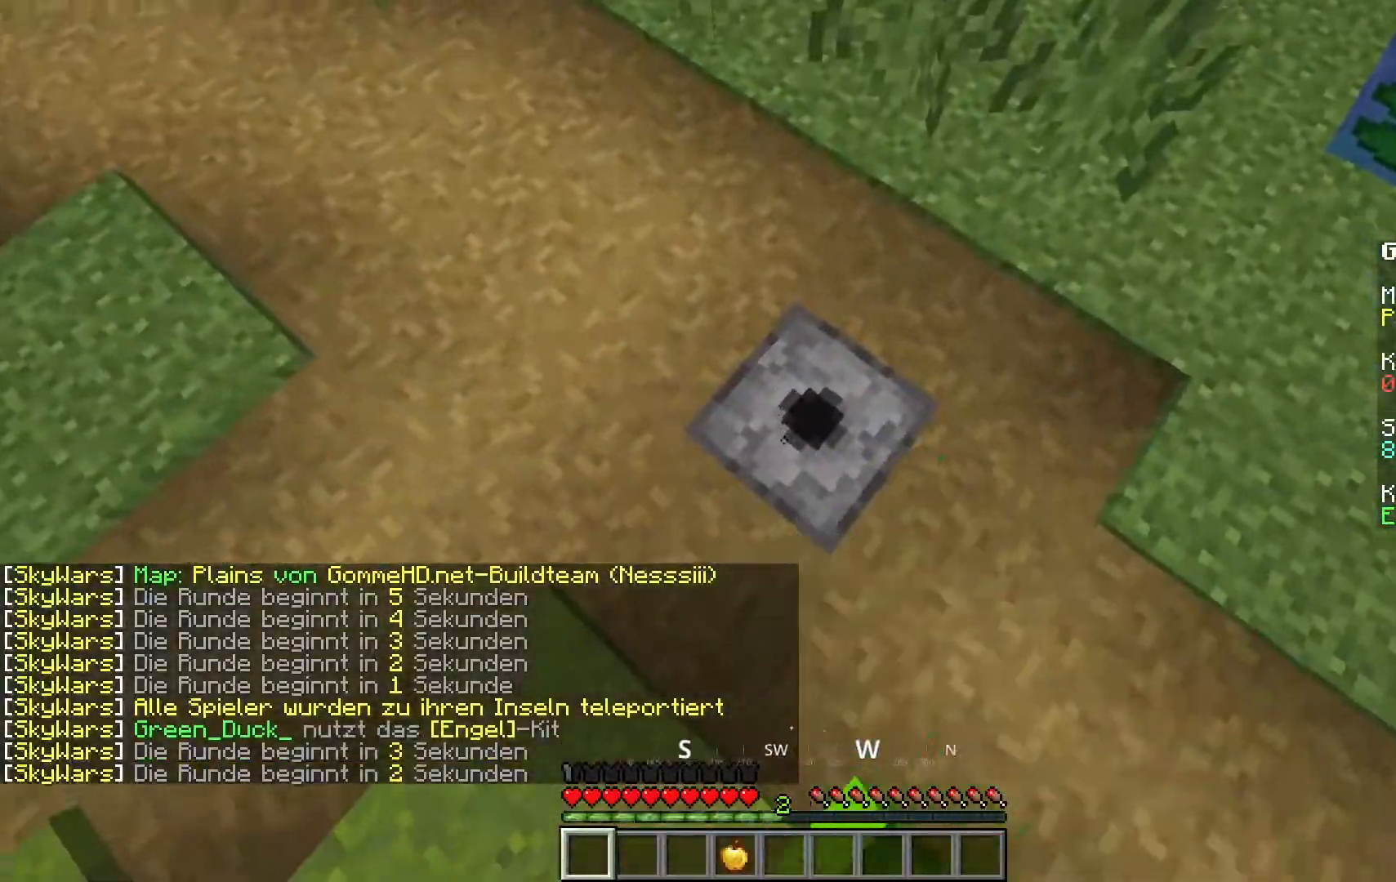
{"keys": ["w"], "mouse": ["left"], "events": [[267, "mouse_left", "up"], [417, "w", "down"], [433, "mouse_left", "down"]]}
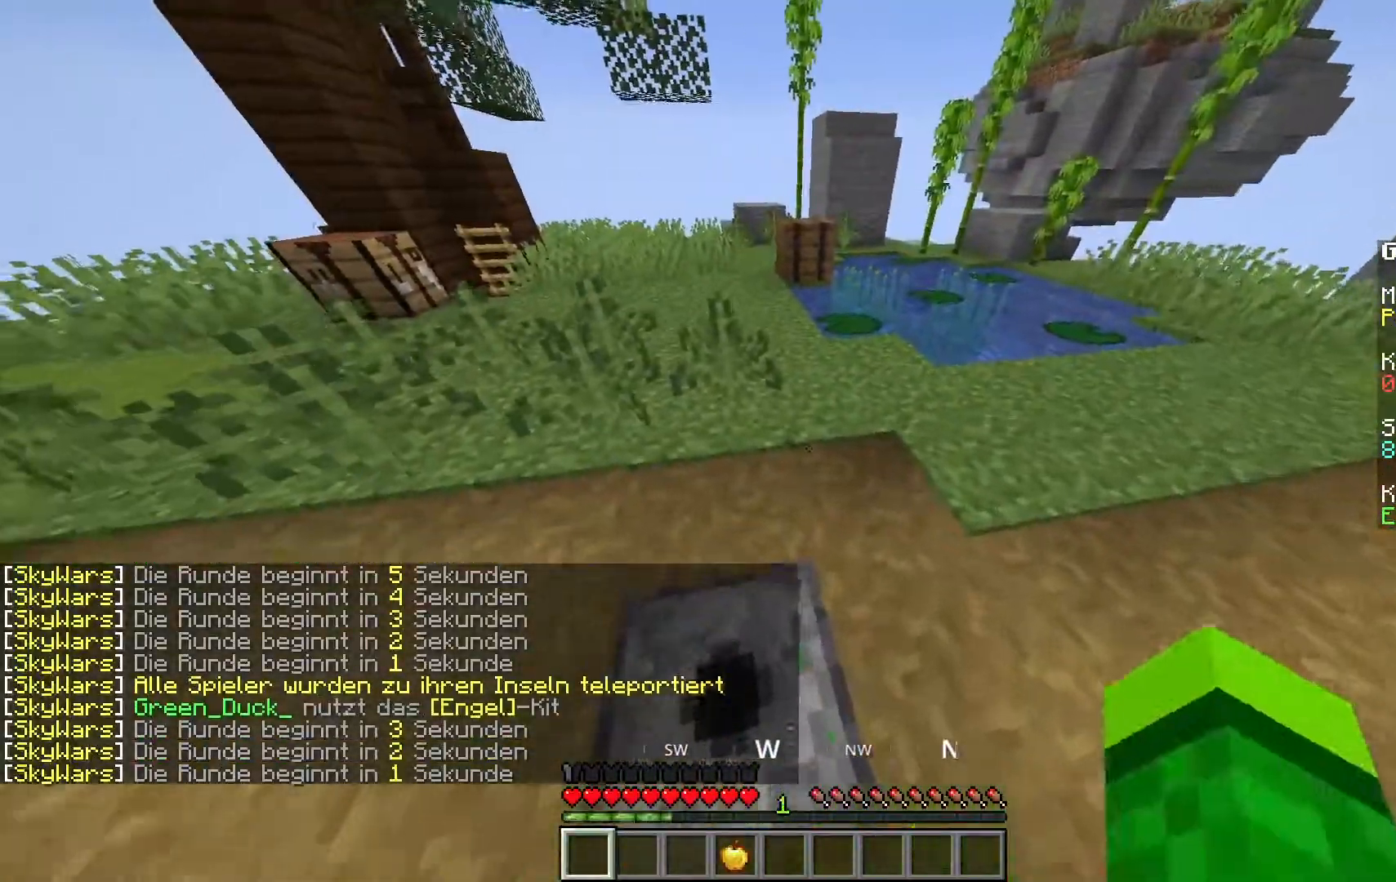
{"keys": [], "mouse": ["left"], "events": [[300, "w", "up"]]}
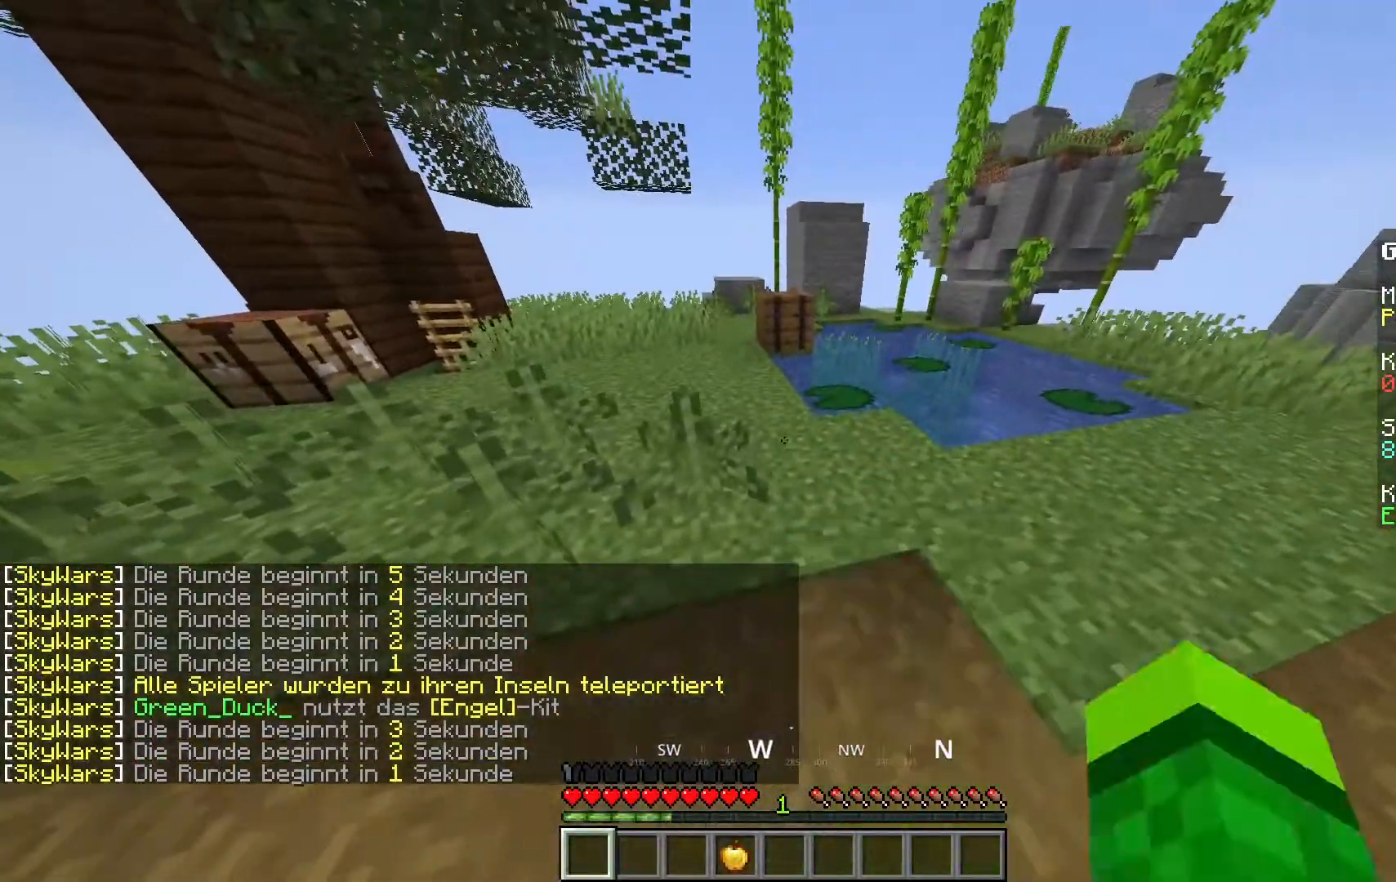
{"keys": [], "mouse": [], "events": [[100, "mouse_left", "up"]]}
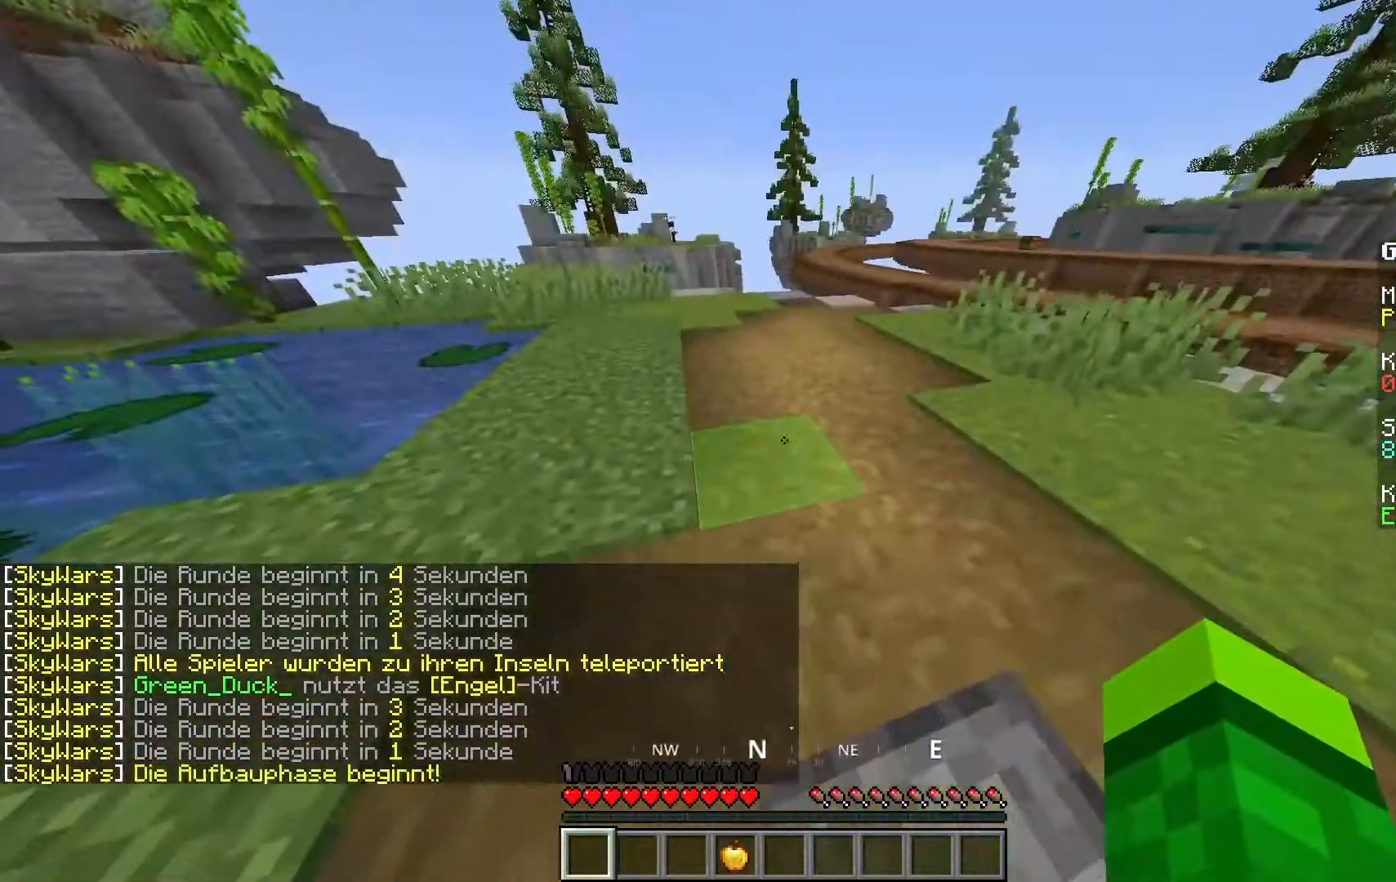
{"keys": [], "mouse": ["left"], "events": [[83, "mouse_left", "down"], [167, "s", "down"], [433, "s", "up"]]}
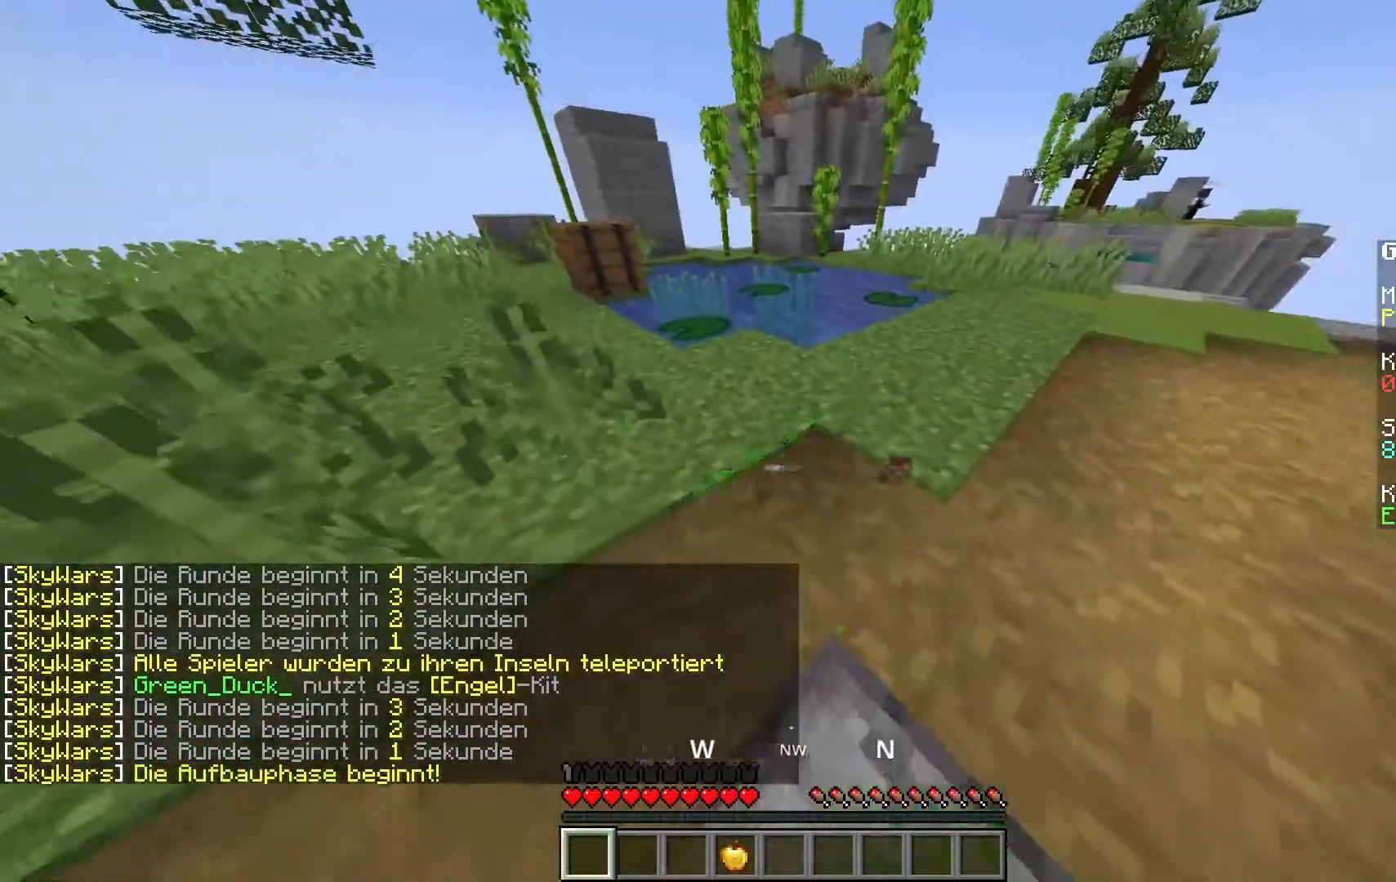
{"keys": ["w"], "mouse": [], "events": [[233, "mouse_left", "up"], [467, "w", "down"]]}
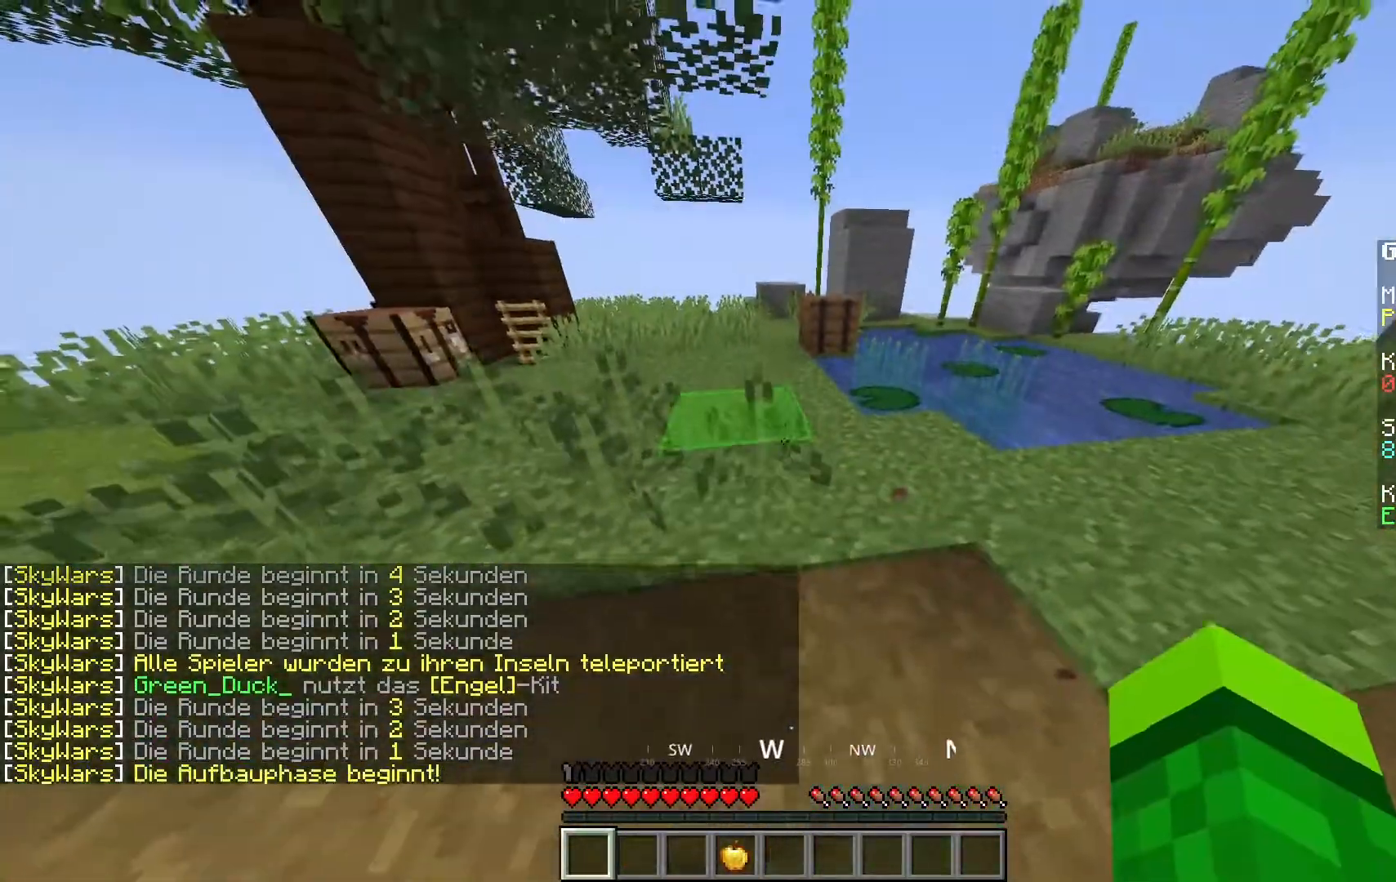
{"keys": ["w"], "mouse": ["right"], "events": [[133, "space", "down"], [333, "space", "up"], [500, "mouse_right", "down"]]}
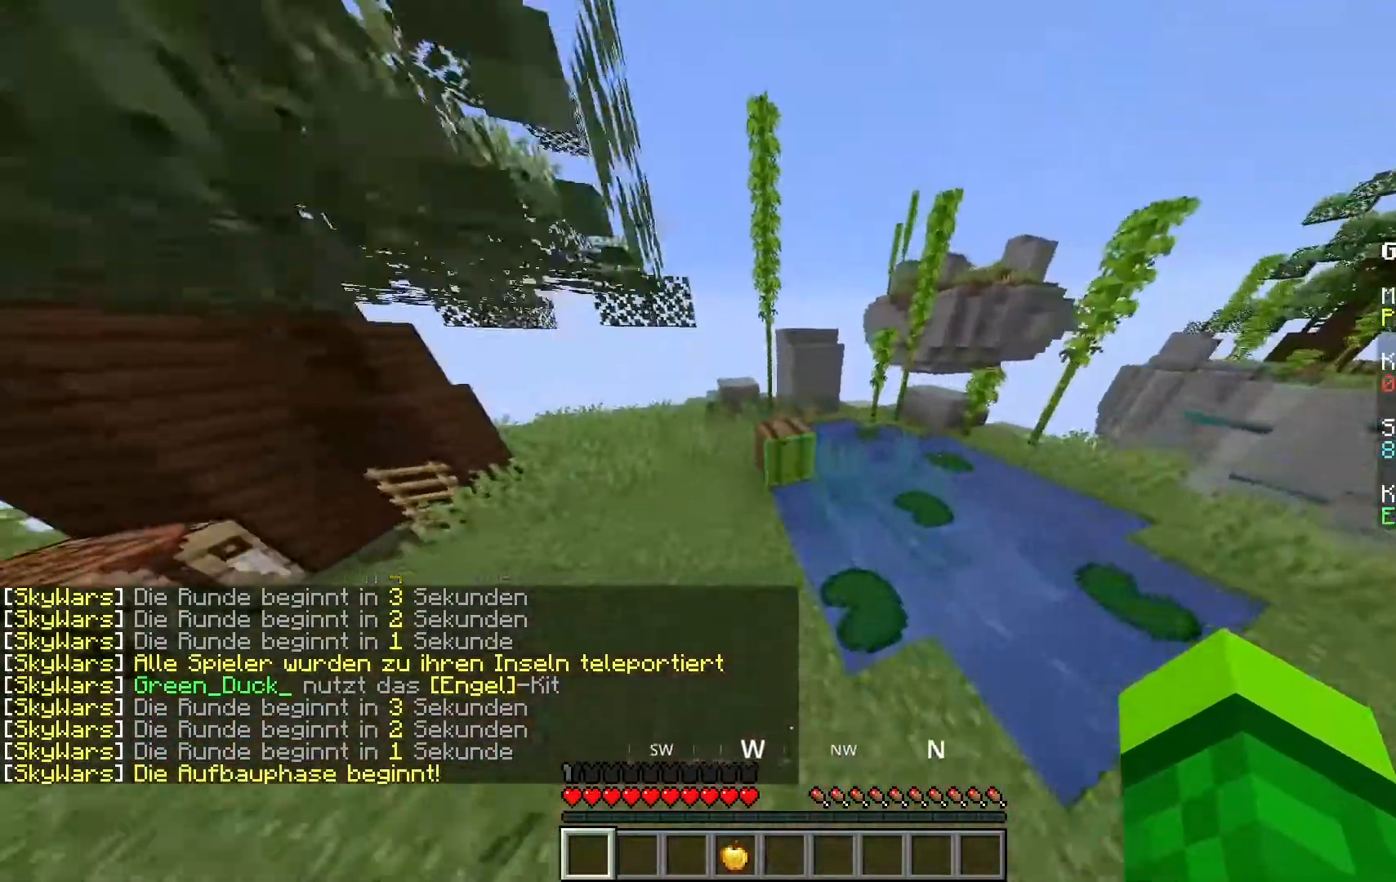
{"keys": [], "mouse": []}
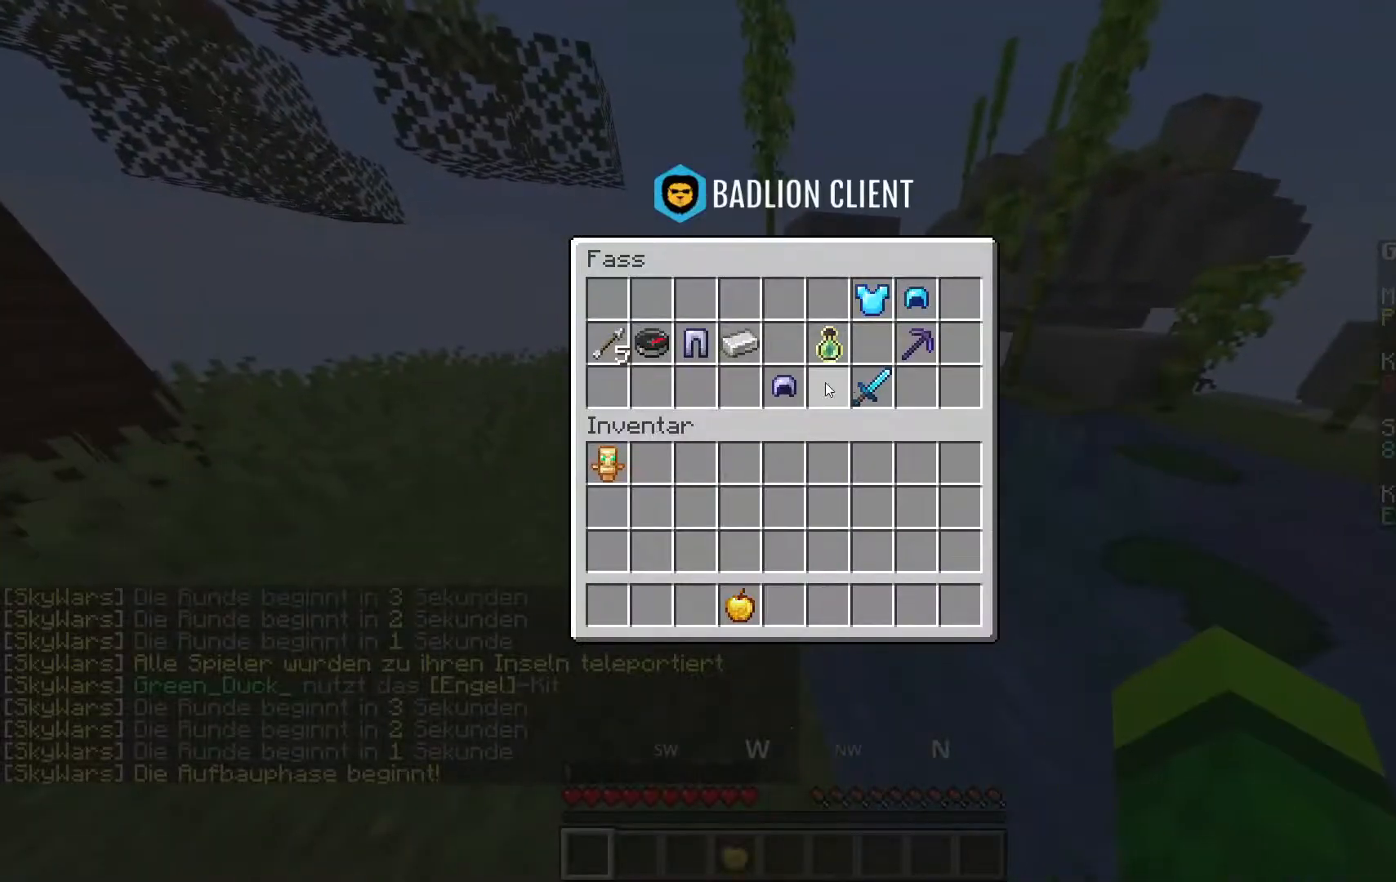
{"keys": [], "mouse": [], "events": []}
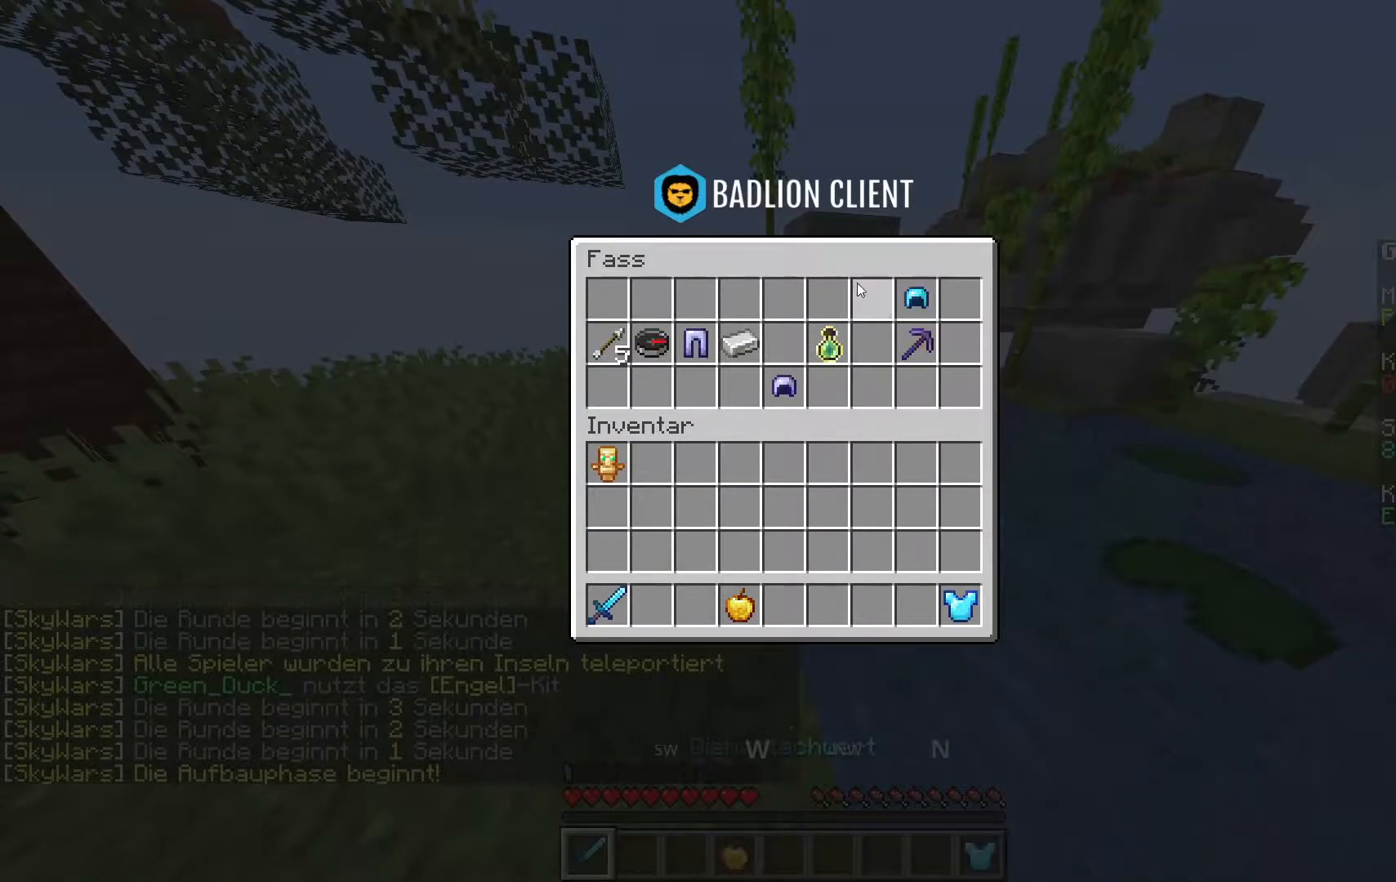
{"keys": [], "mouse": [], "events": []}
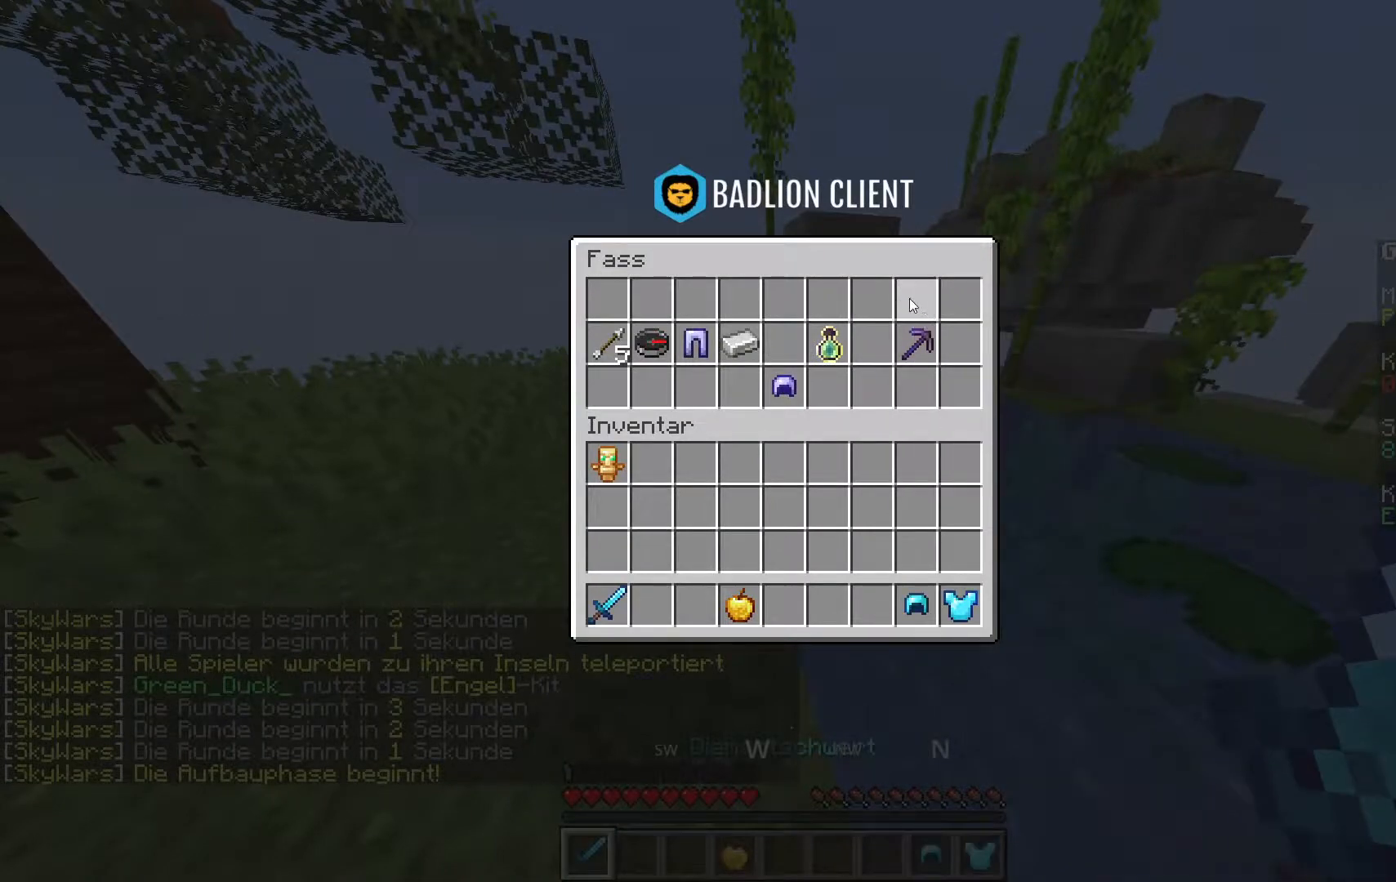
{"keys": [], "mouse": [], "events": []}
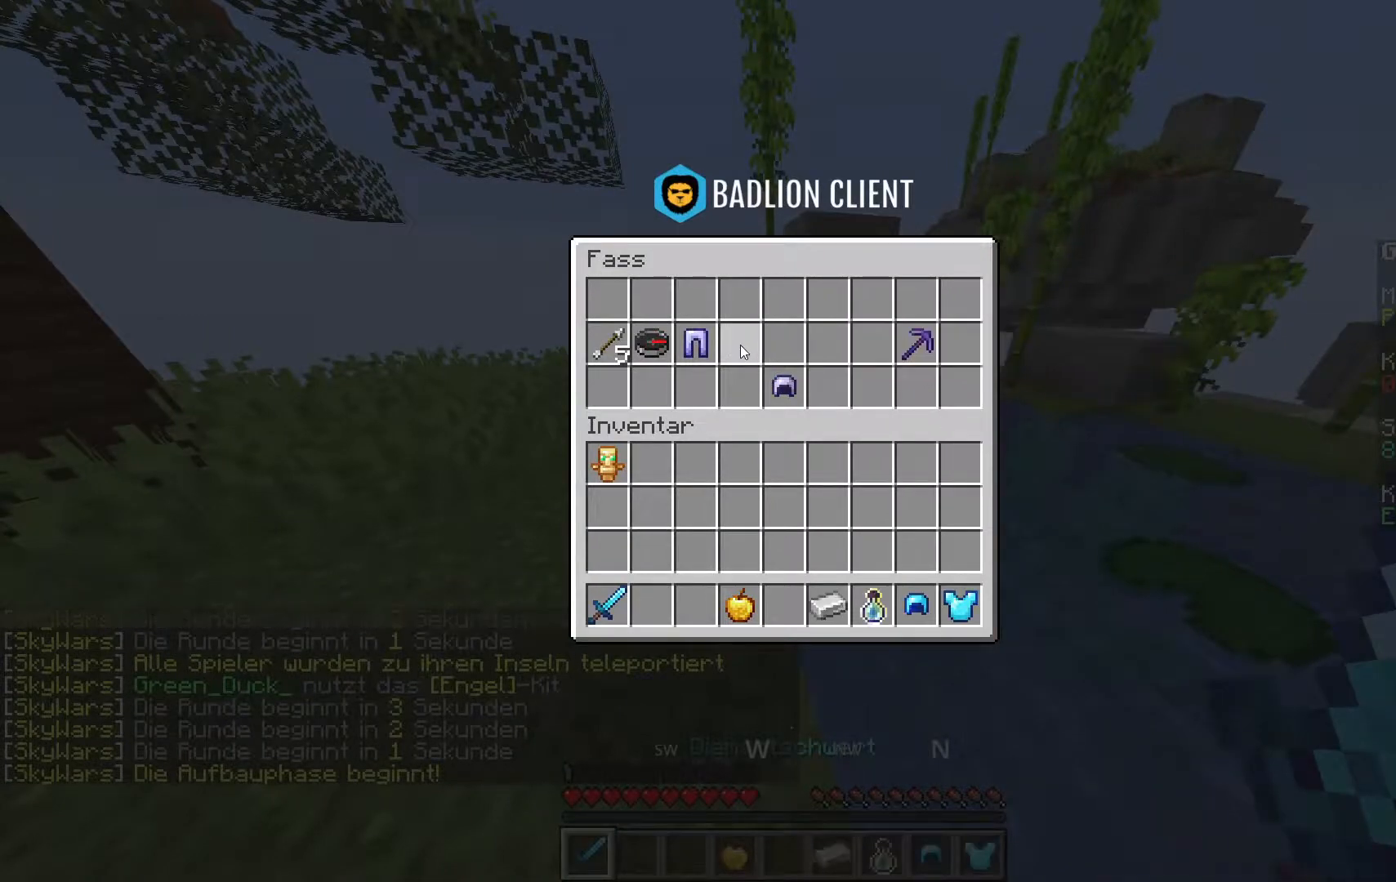
{"keys": [], "mouse": [], "events": []}
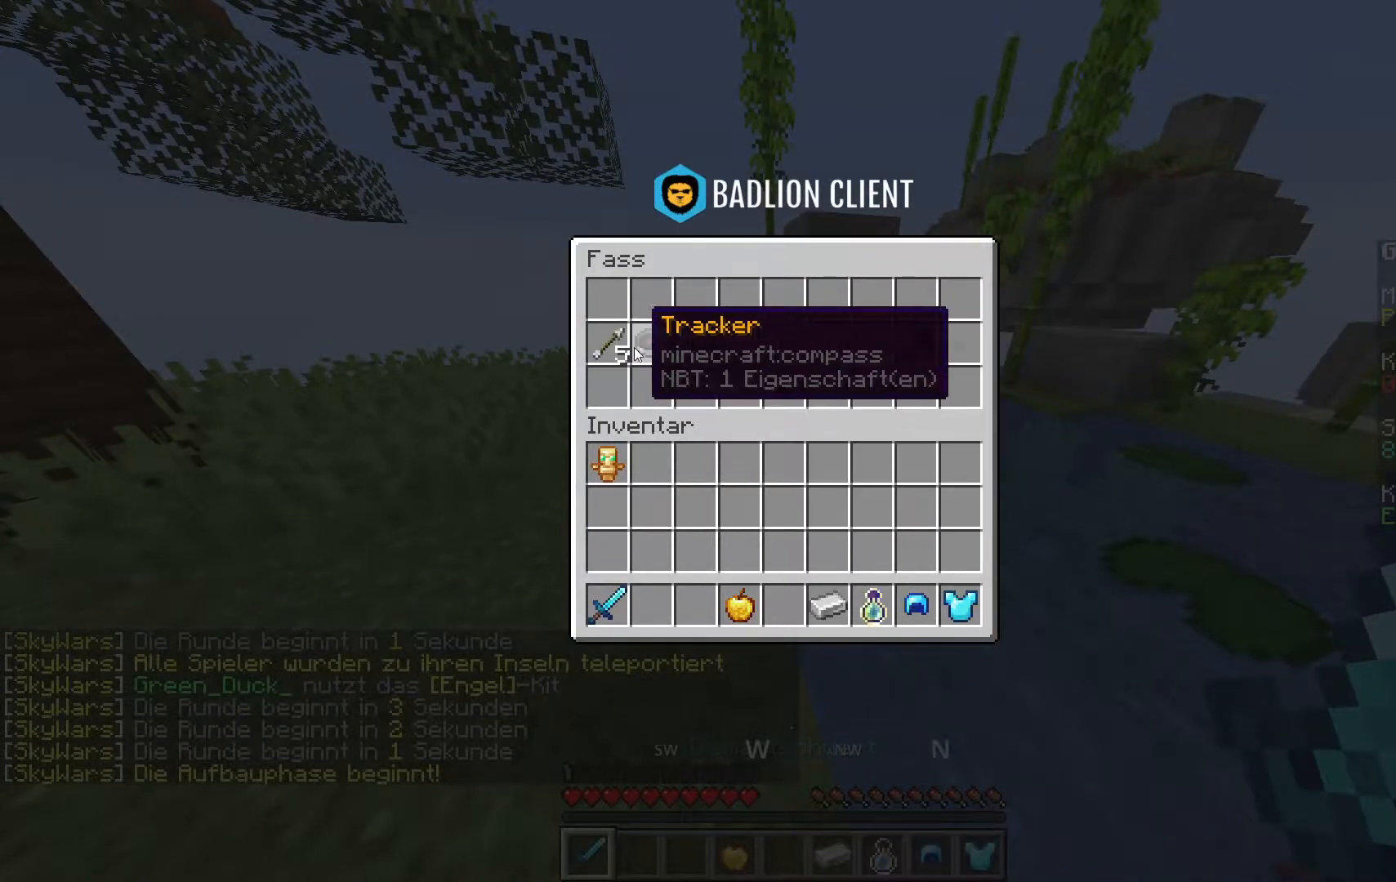
{"keys": [], "mouse": [], "events": []}